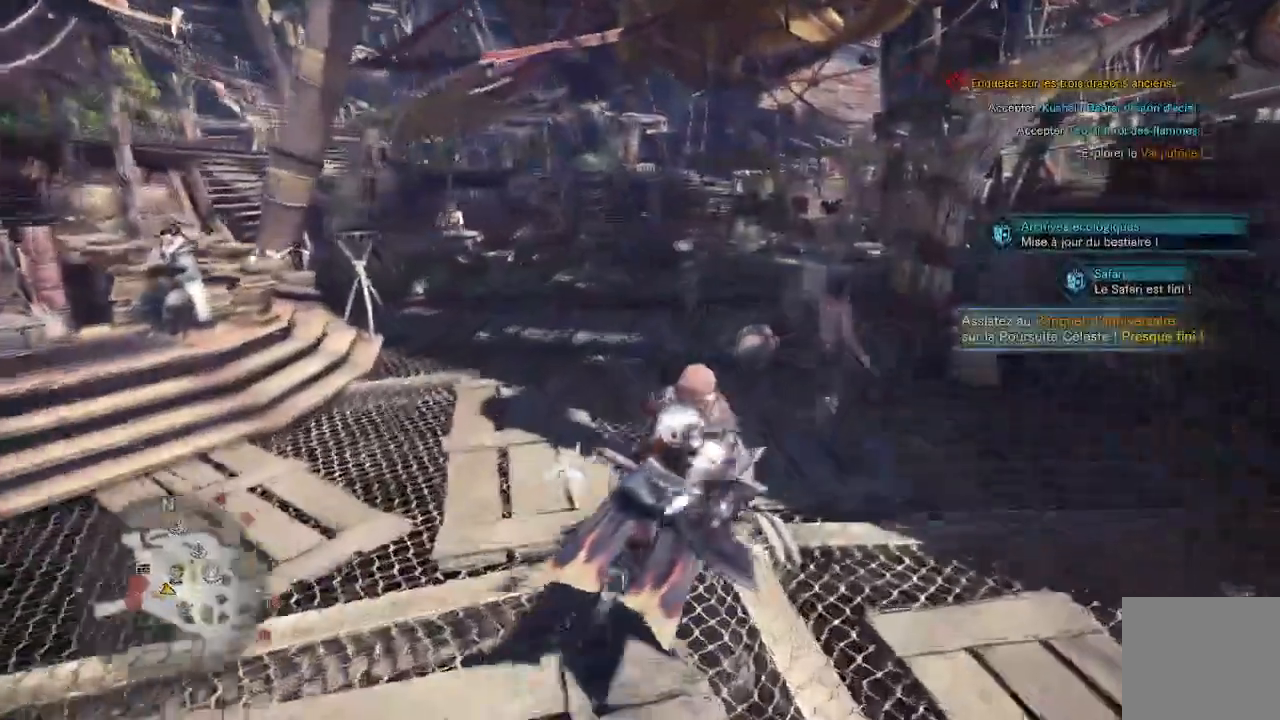
Gameplay with a controller (Xbox layout); each line is a JSON object with the inputs held at the frame after it. "events" lists button and stick changes between this image and that frame as [ms after this image, input, new state], when the widget could be followed in between.
{"buttons": [], "left_stick": "up", "right_stick": "center", "events": [[217, "left_stick", "up"]]}
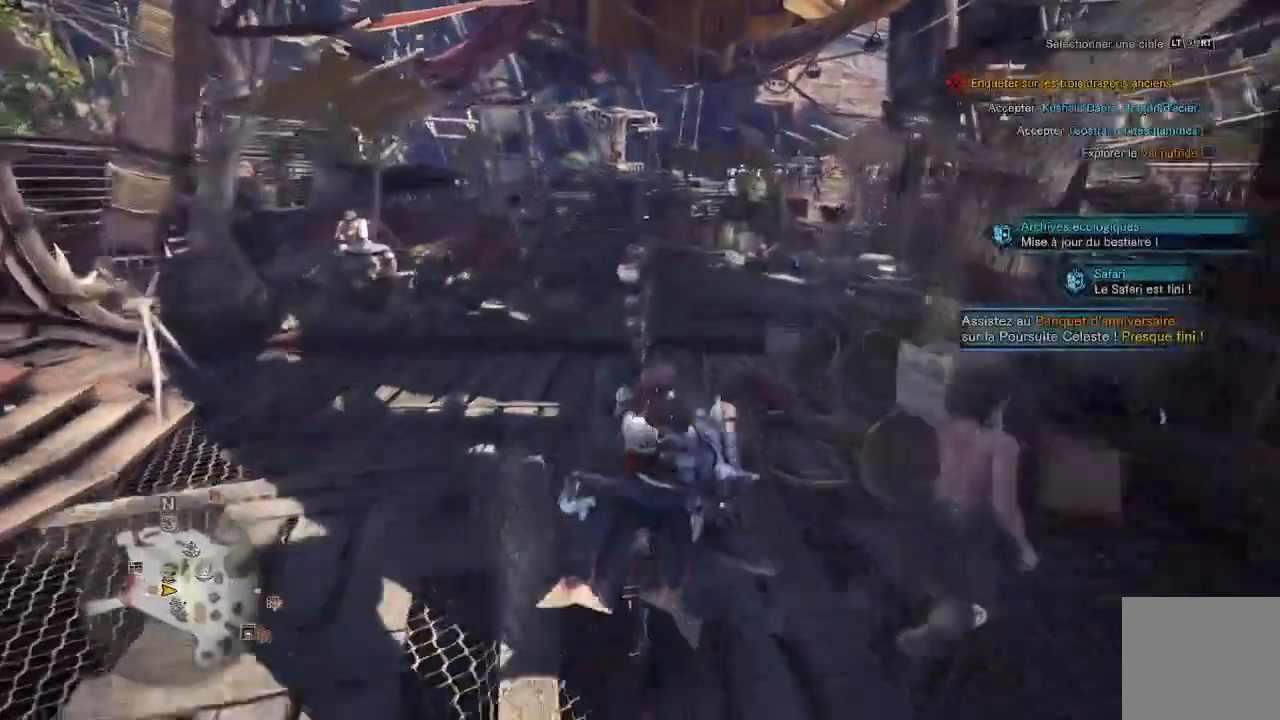
{"buttons": [], "left_stick": "up", "right_stick": "center", "events": []}
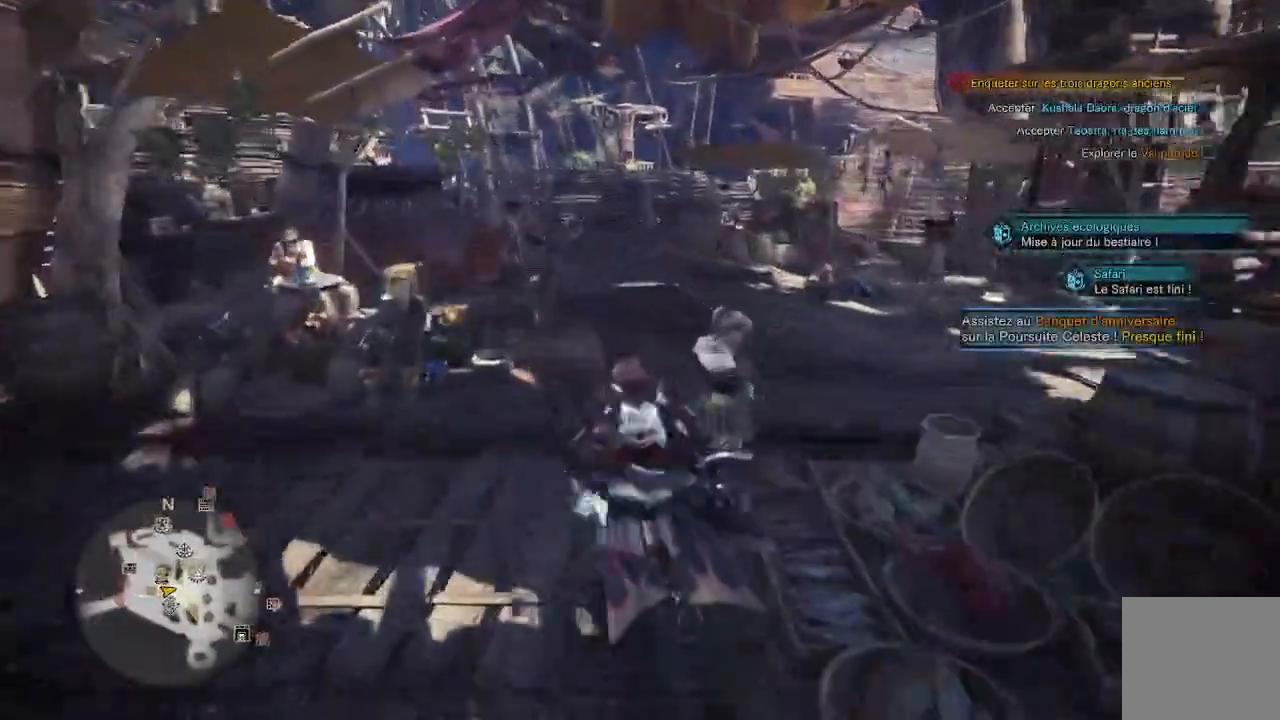
{"buttons": [], "left_stick": "up", "right_stick": "down-right", "events": [[350, "right_stick", "down-right"]]}
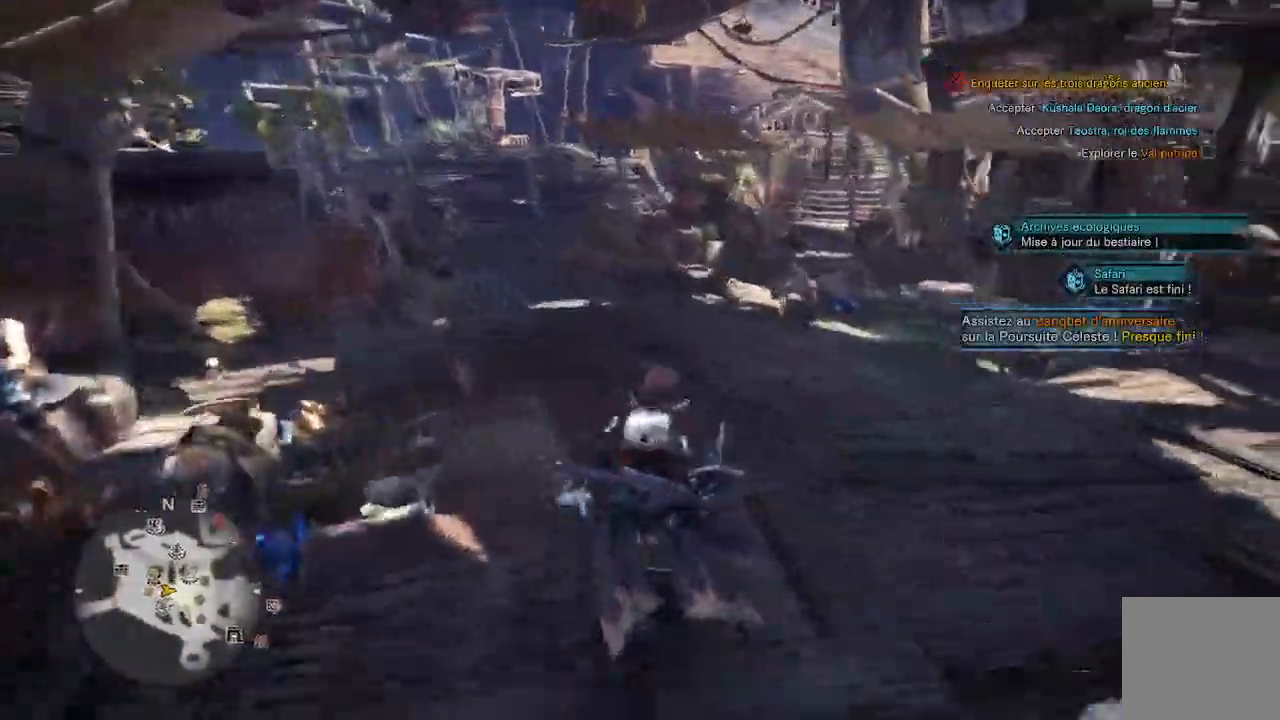
{"buttons": [], "left_stick": "up", "right_stick": "center", "events": [[33, "right_stick", "center"]]}
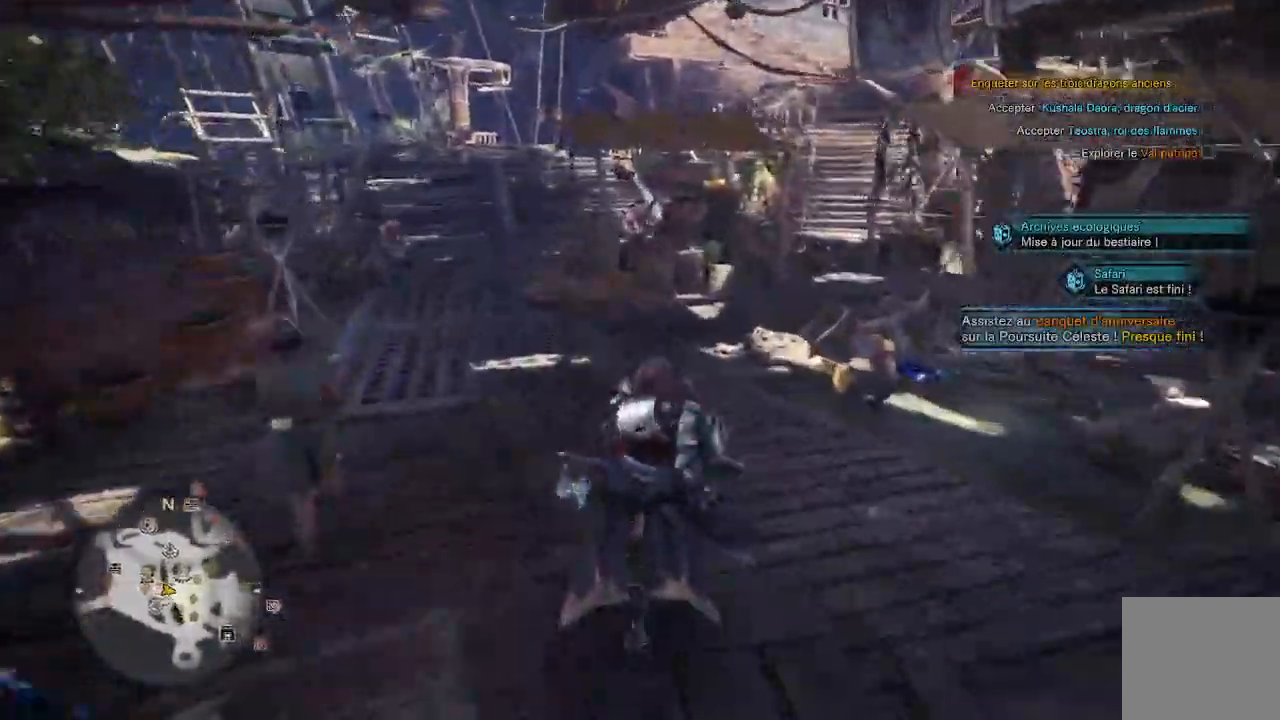
{"buttons": [], "left_stick": "up", "right_stick": "center", "events": [[267, "right_stick", "right"], [450, "right_stick", "center"]]}
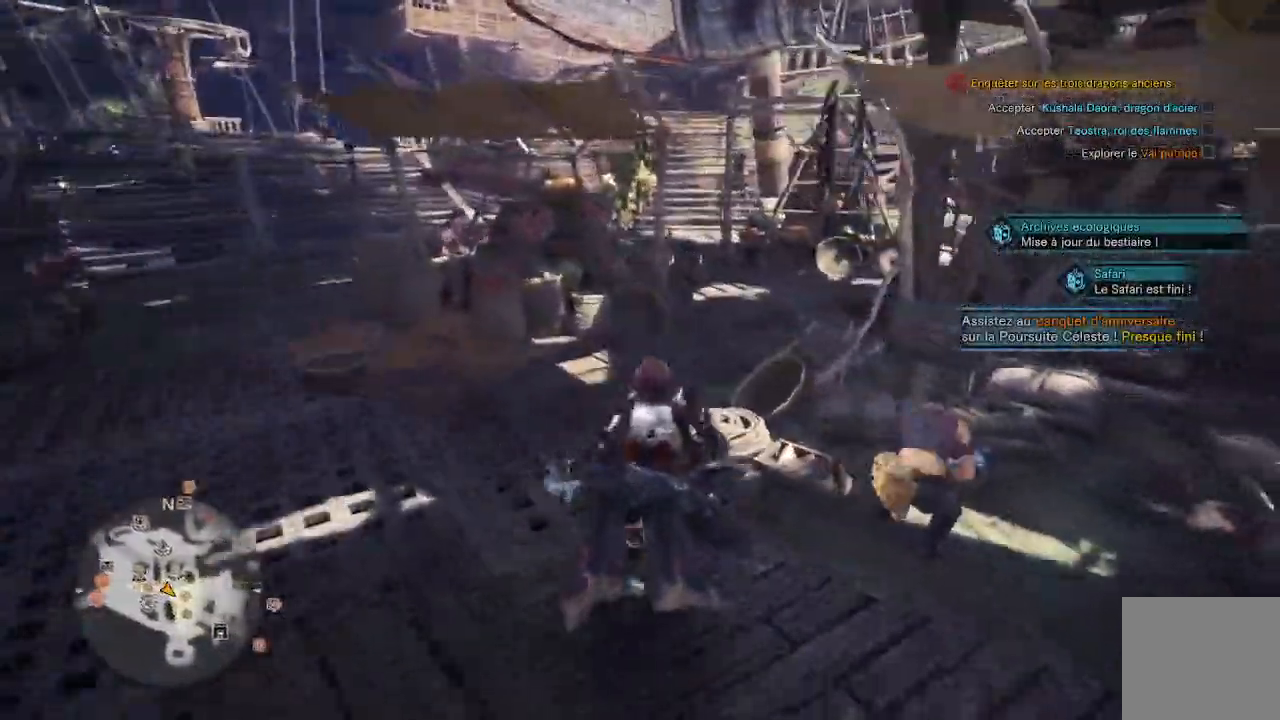
{"buttons": [], "left_stick": "up", "right_stick": "center", "events": []}
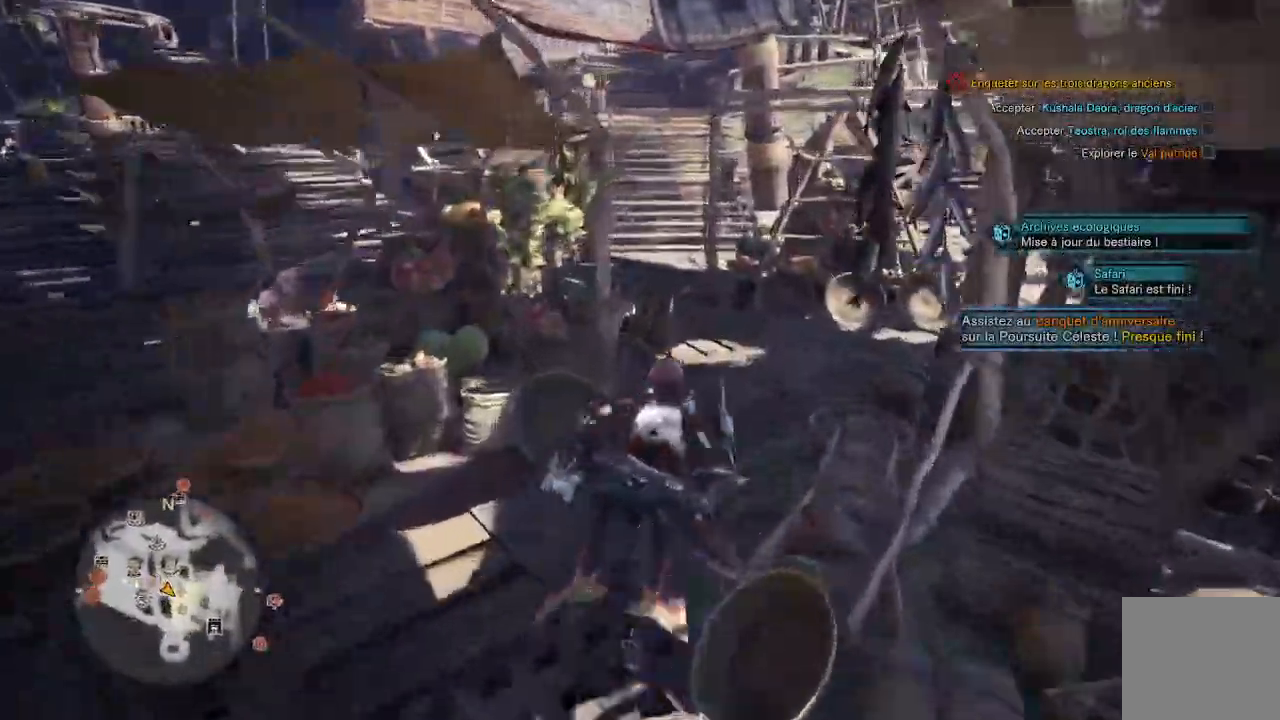
{"buttons": [], "left_stick": "up", "right_stick": "center", "events": []}
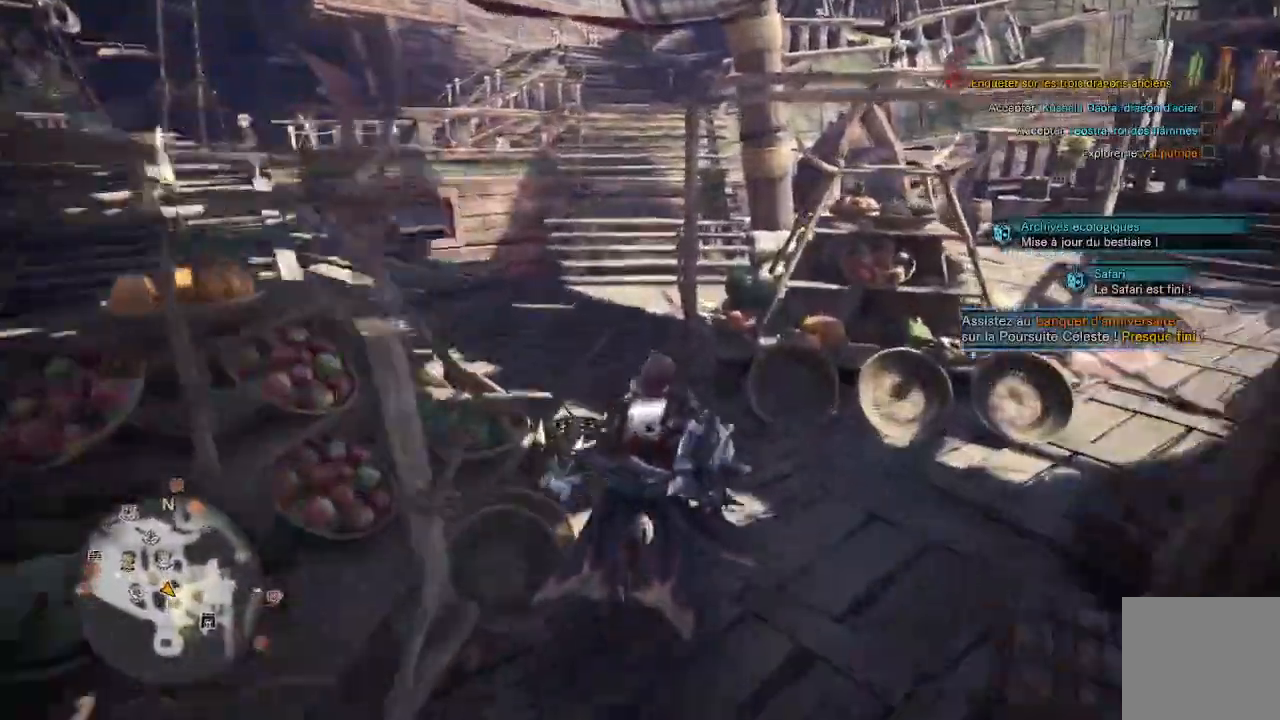
{"buttons": [], "left_stick": "up", "right_stick": "center"}
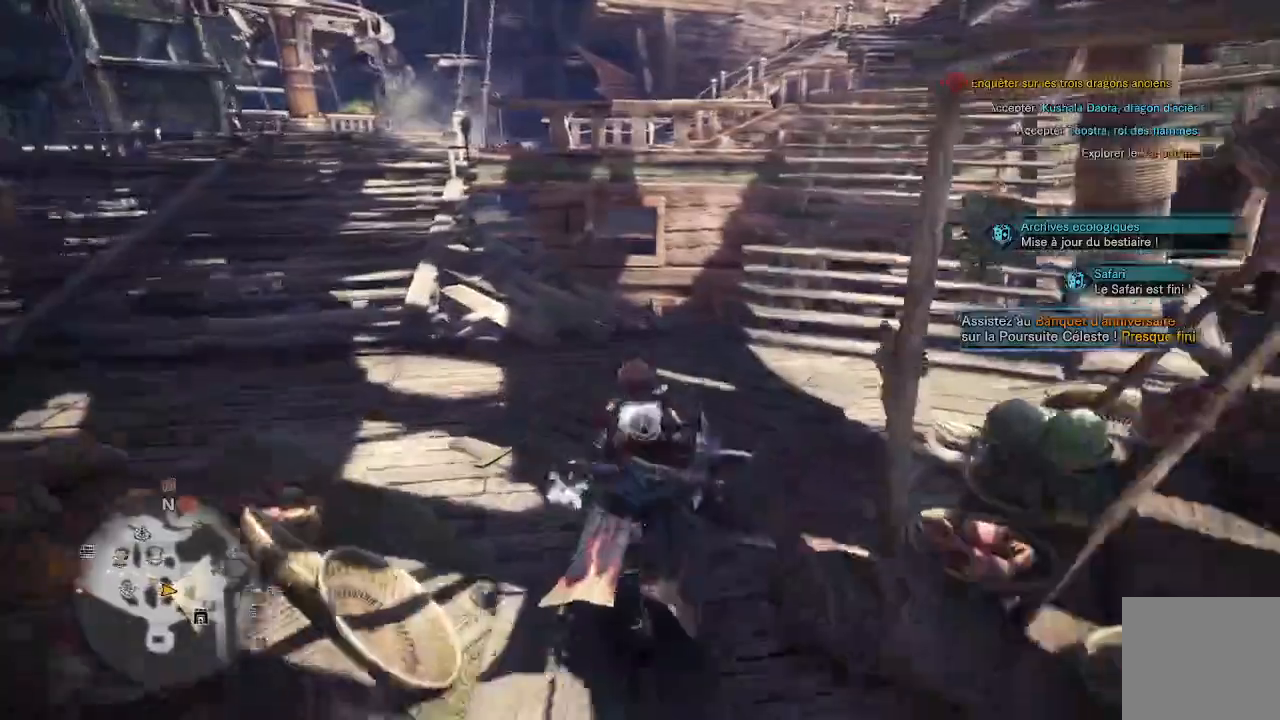
{"buttons": [], "left_stick": "up-right", "right_stick": "right", "events": [[417, "left_stick", "up-right"], [433, "right_stick", "right"]]}
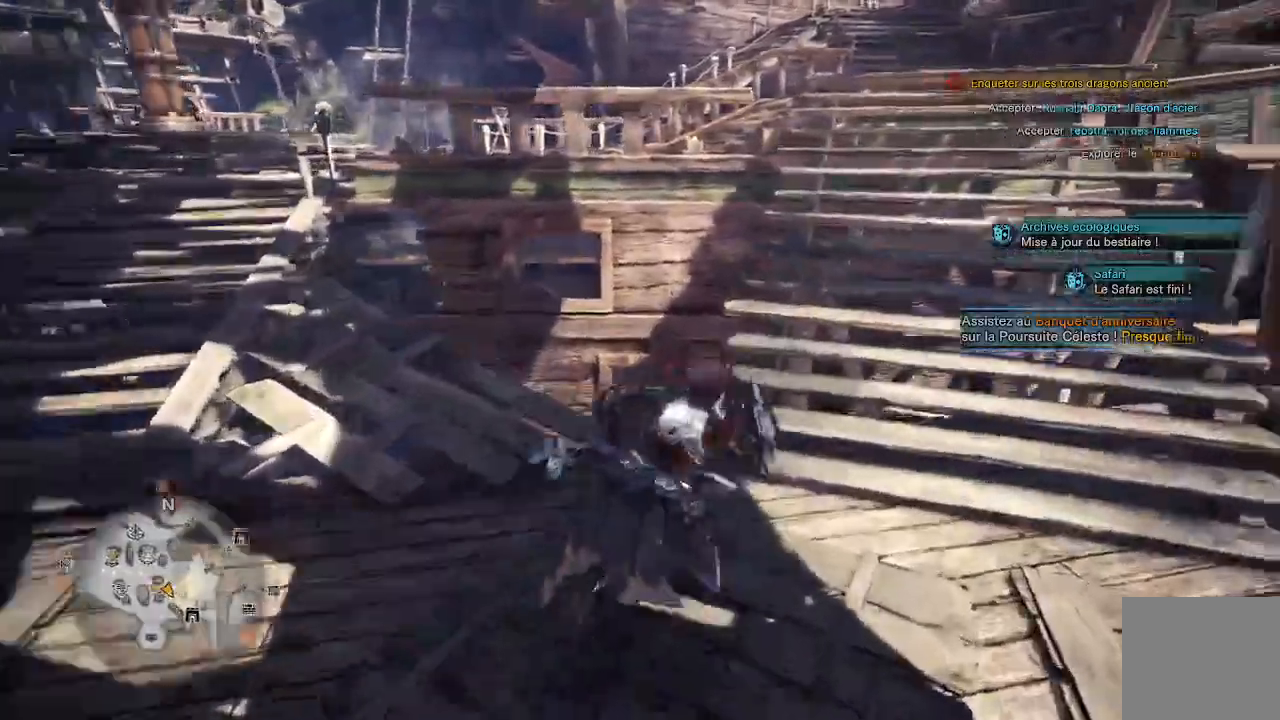
{"buttons": [], "left_stick": "up-right", "right_stick": "center", "events": [[17, "left_stick", "right"], [367, "right_stick", "center"], [383, "left_stick", "up-right"]]}
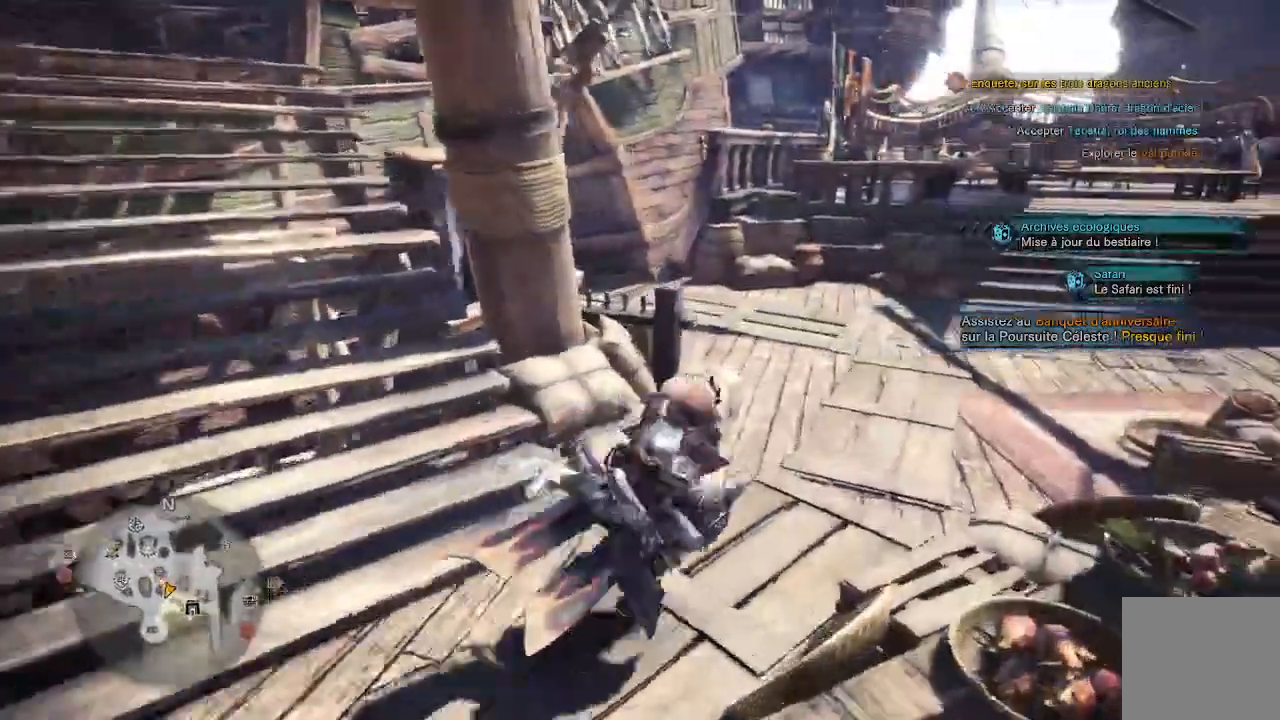
{"buttons": [], "left_stick": "up-right", "right_stick": "left", "events": [[317, "right_stick", "left"]]}
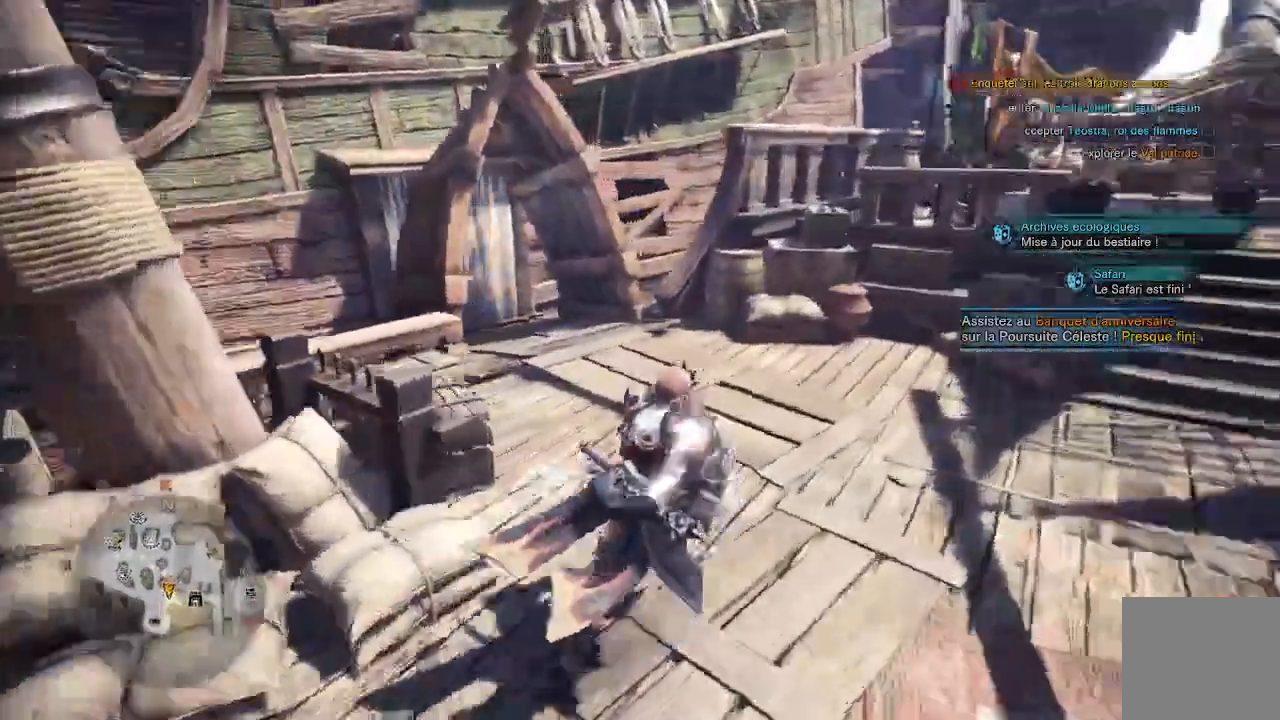
{"buttons": [], "left_stick": "up", "right_stick": "center", "events": [[100, "left_stick", "up"], [400, "right_stick", "center"]]}
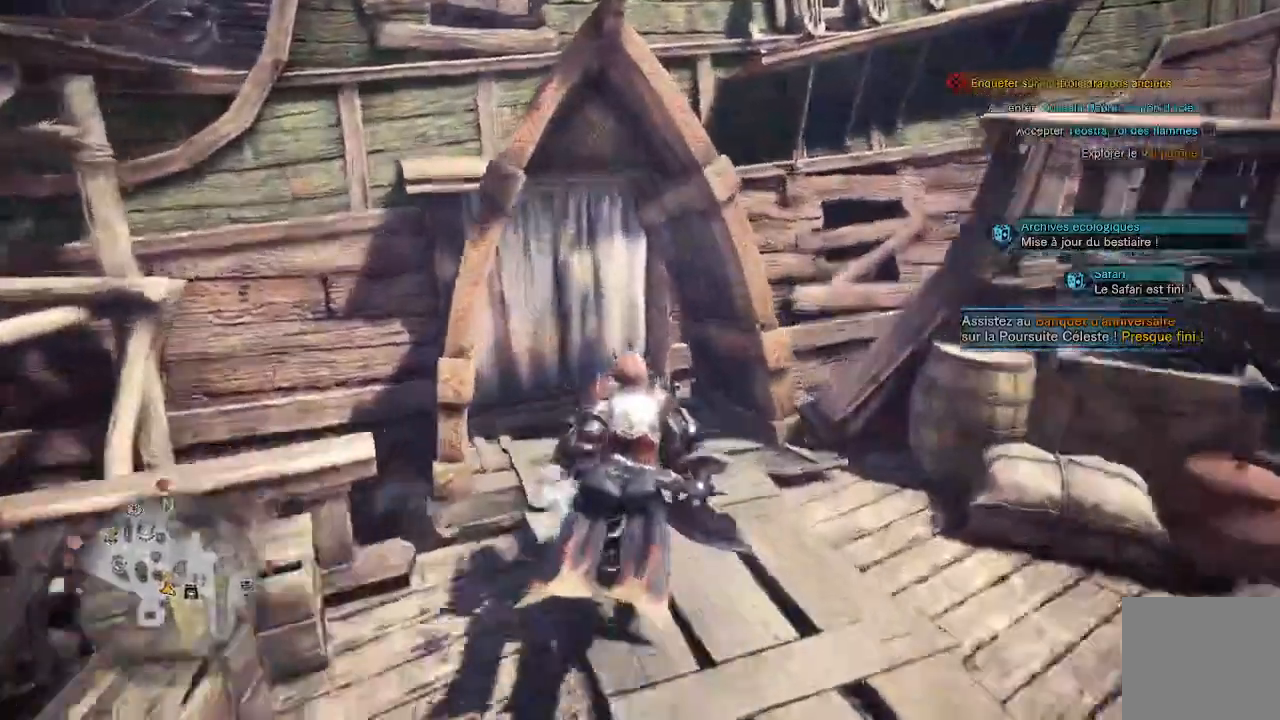
{"buttons": ["A"], "left_stick": "center", "right_stick": "center", "events": [[417, "A", "down"], [483, "left_stick", "center"]]}
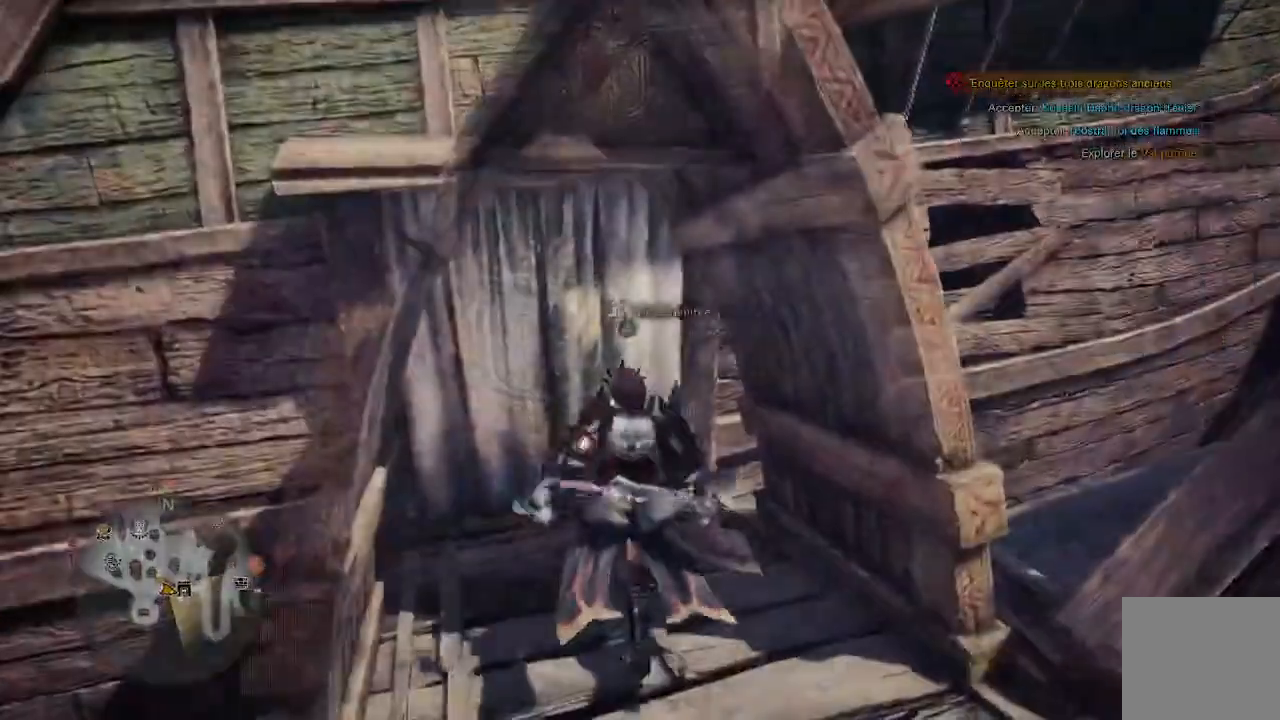
{"buttons": [], "left_stick": "center", "right_stick": "center", "events": [[33, "A", "up"]]}
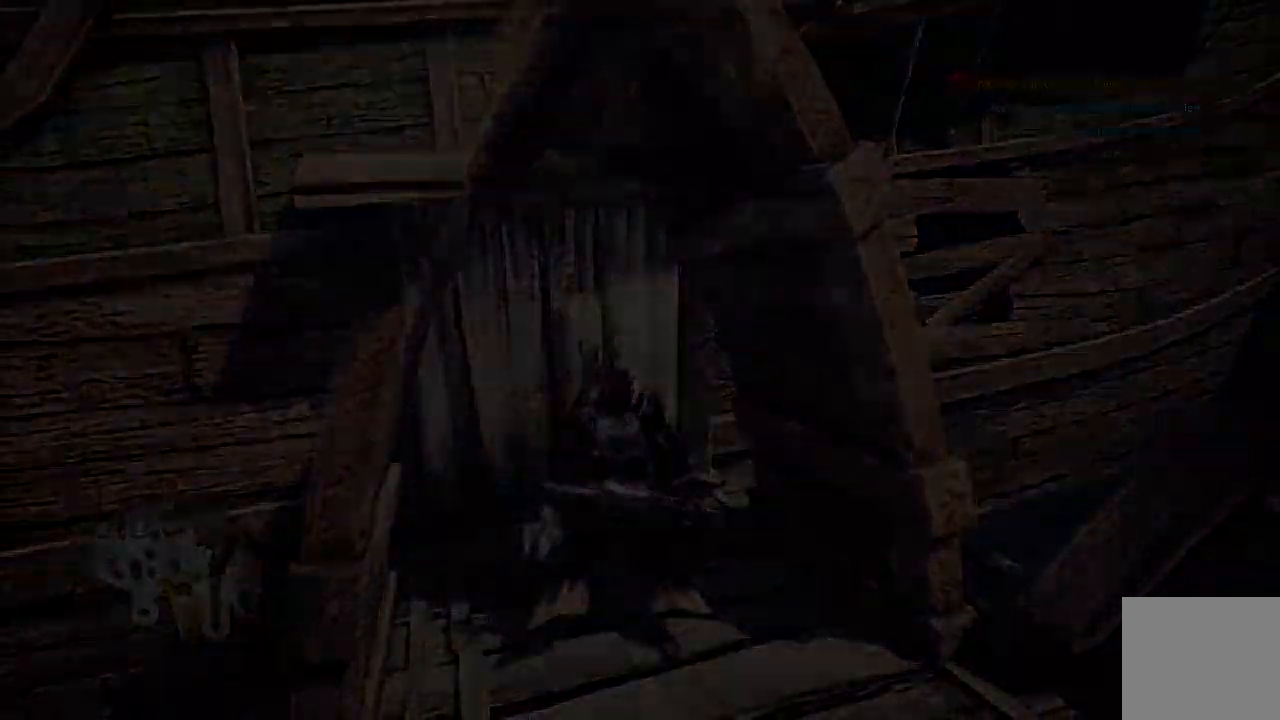
{"buttons": [], "left_stick": "up-right", "right_stick": "center", "events": [[350, "left_stick", "up"], [417, "left_stick", "up-right"]]}
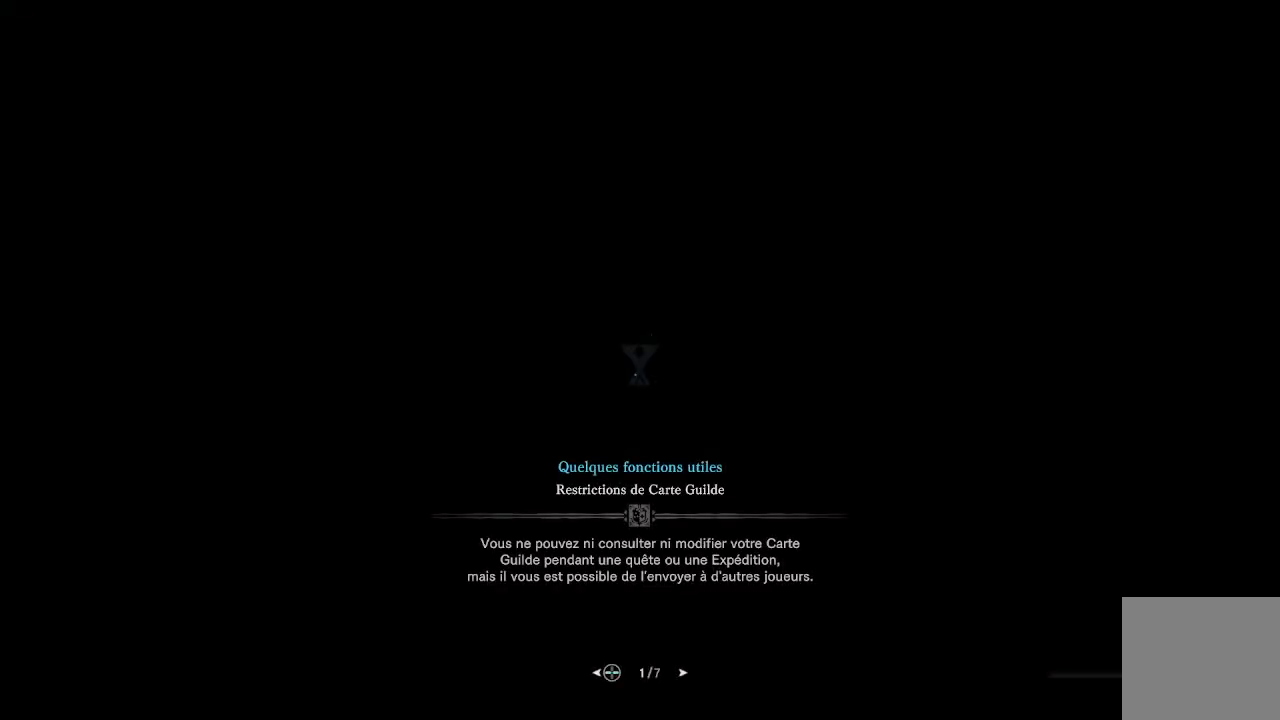
{"buttons": [], "left_stick": "center", "right_stick": "center", "events": [[100, "left_stick", "center"]]}
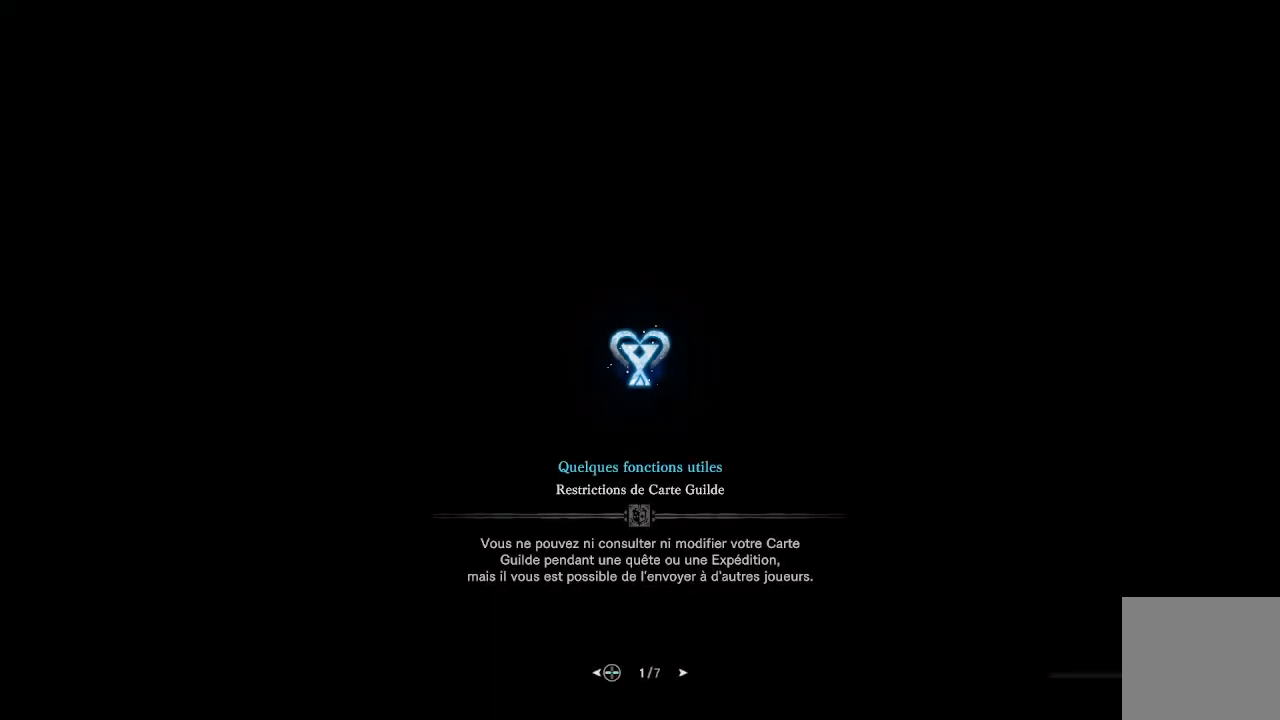
{"buttons": [], "left_stick": "up", "right_stick": "center", "events": [[467, "left_stick", "up"]]}
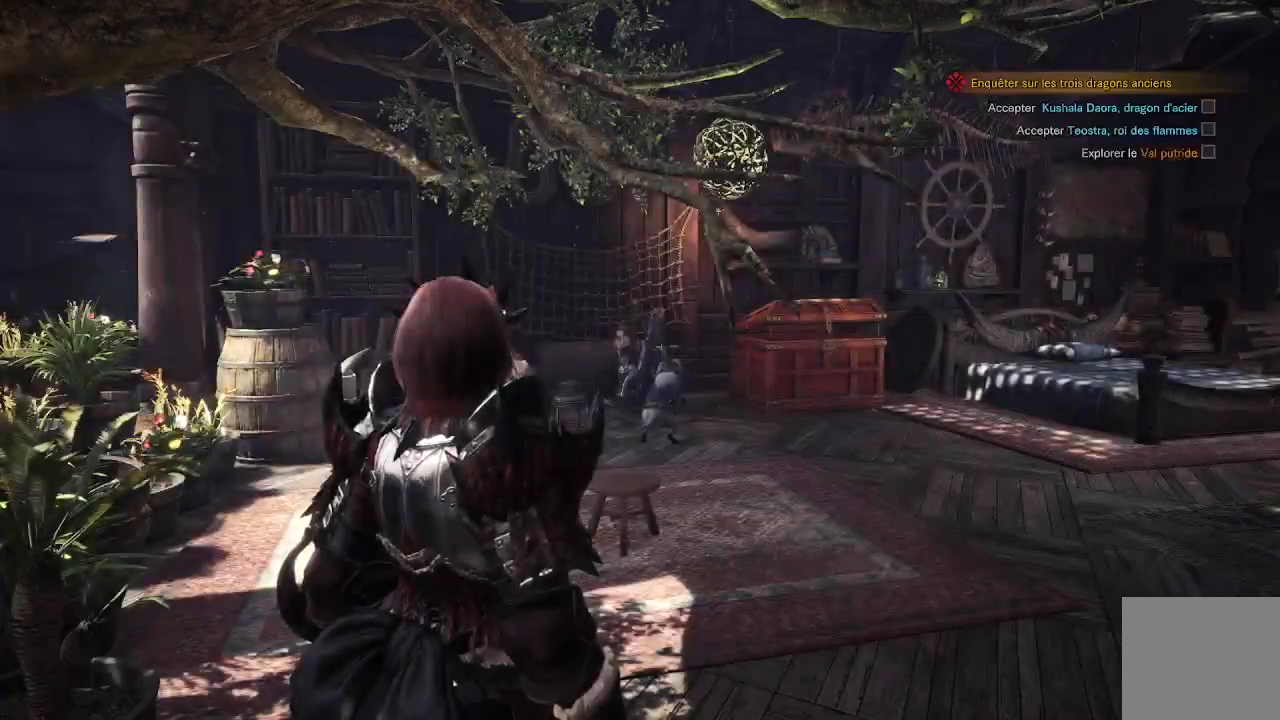
{"buttons": ["L3"], "left_stick": "up", "right_stick": "center", "events": [[233, "right_stick", "down"], [367, "L3", "down"], [417, "right_stick", "center"]]}
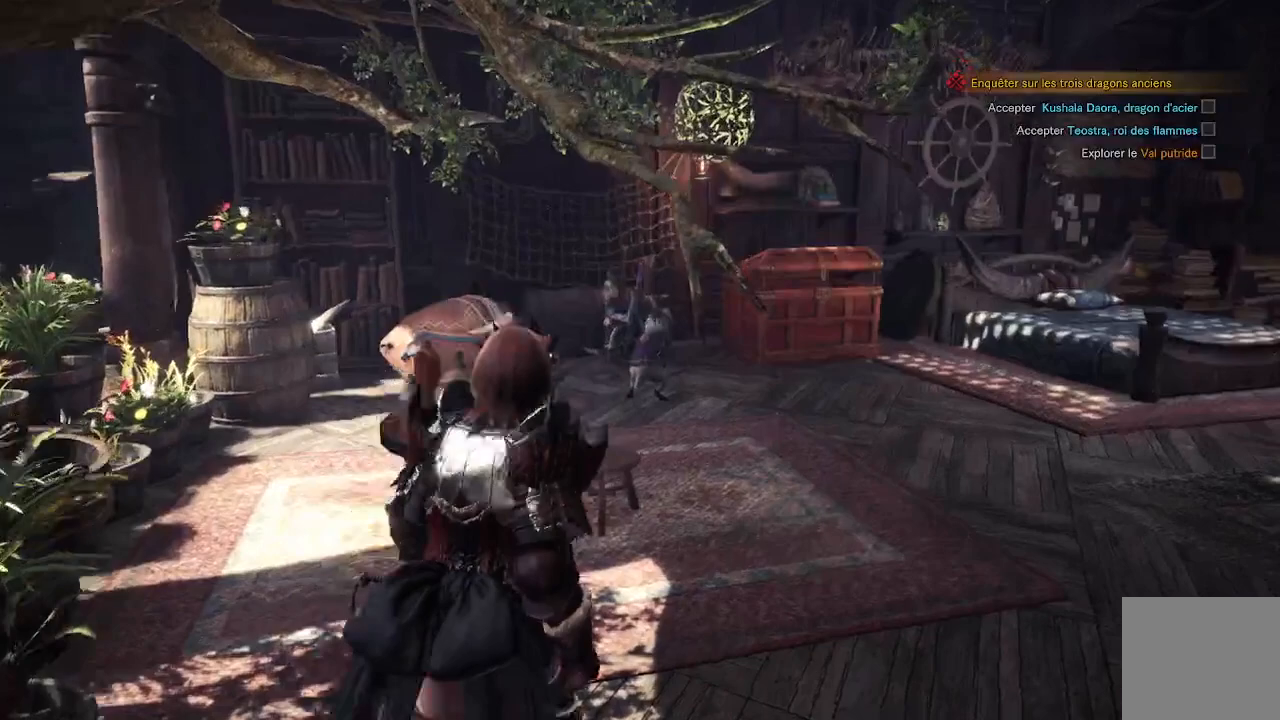
{"buttons": [], "left_stick": "up", "right_stick": "center", "events": [[50, "L3", "up"], [50, "right_stick", "right"], [350, "right_stick", "center"]]}
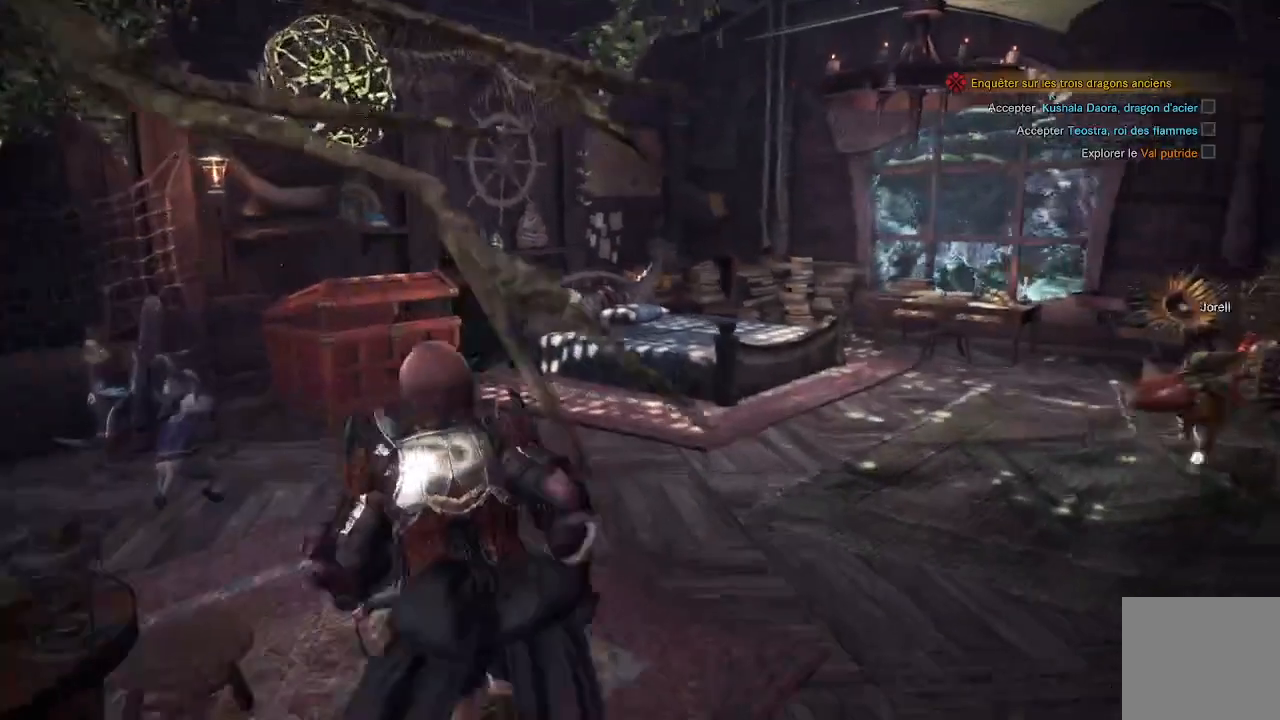
{"buttons": [], "left_stick": "up", "right_stick": "center", "events": [[167, "right_stick", "left"], [433, "right_stick", "center"]]}
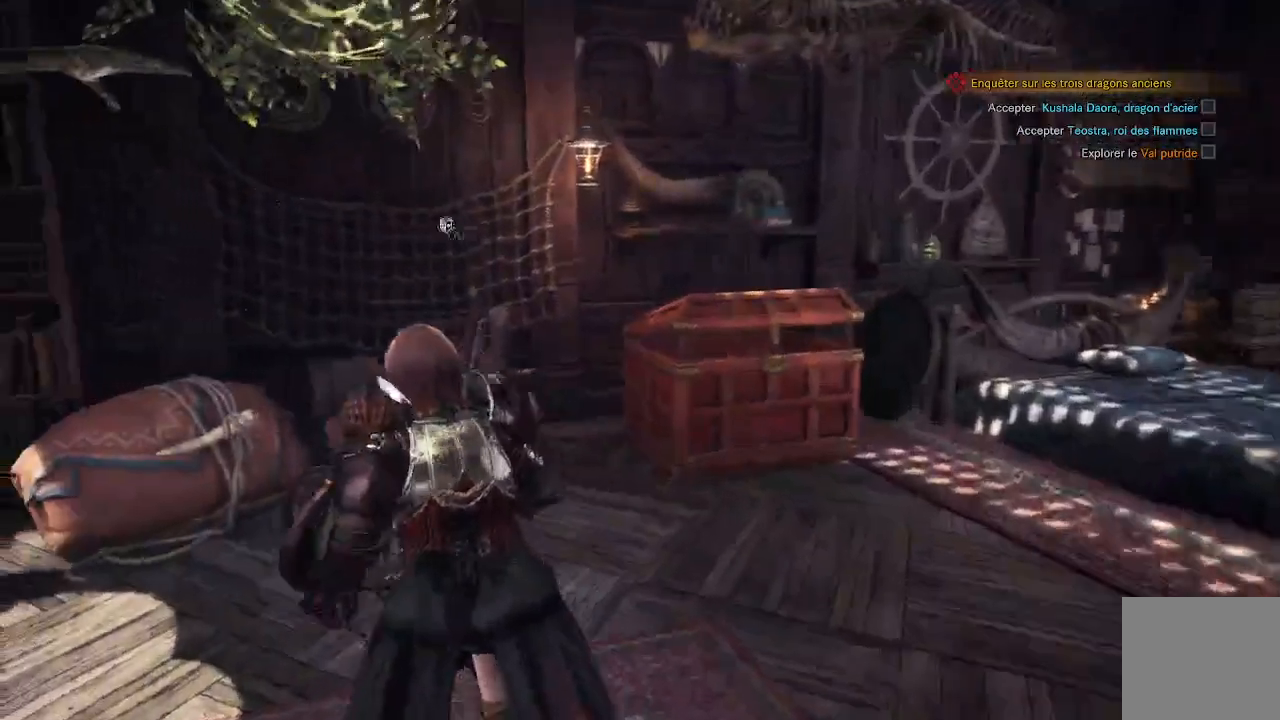
{"buttons": [], "left_stick": "up", "right_stick": "center", "events": [[333, "A", "down"], [483, "A", "up"]]}